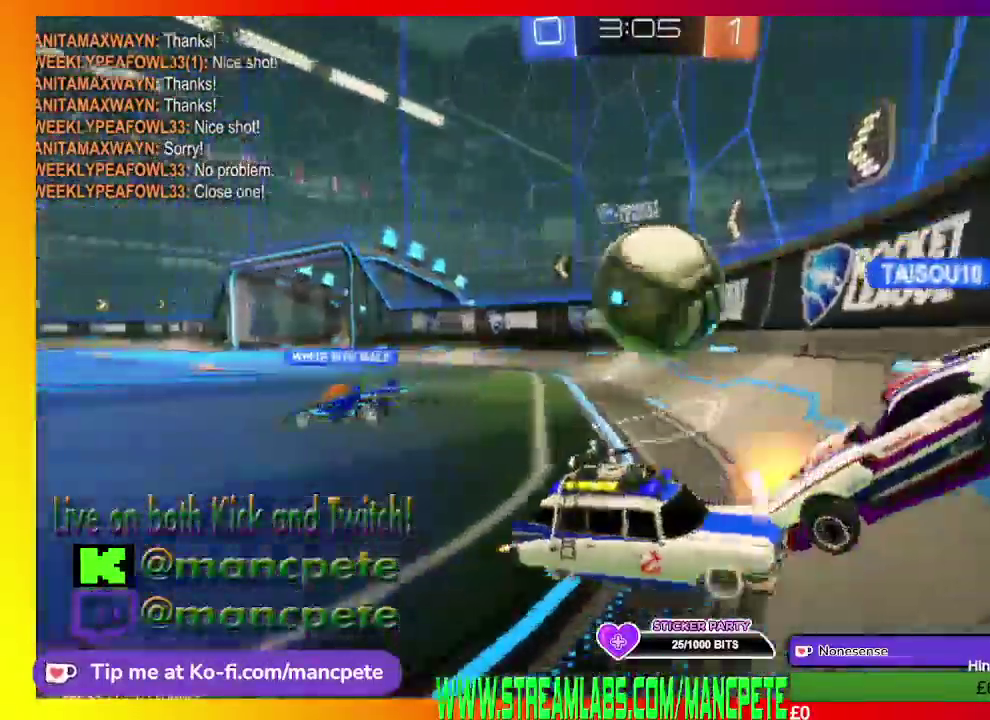
Gameplay with a controller (Xbox layout); each line is a JSON object with the inputs held at the frame after it. "events" lists button and stick changes between this image and that frame as [ms after this image, input, new state], when the widget could be followed in between.
{"buttons": ["L1", "R2"], "left_stick": "up-right", "right_stick": "center", "events": [[208, "X", "up"], [333, "left_stick", "up-left"], [417, "L1", "down"], [500, "left_stick", "up-right"]]}
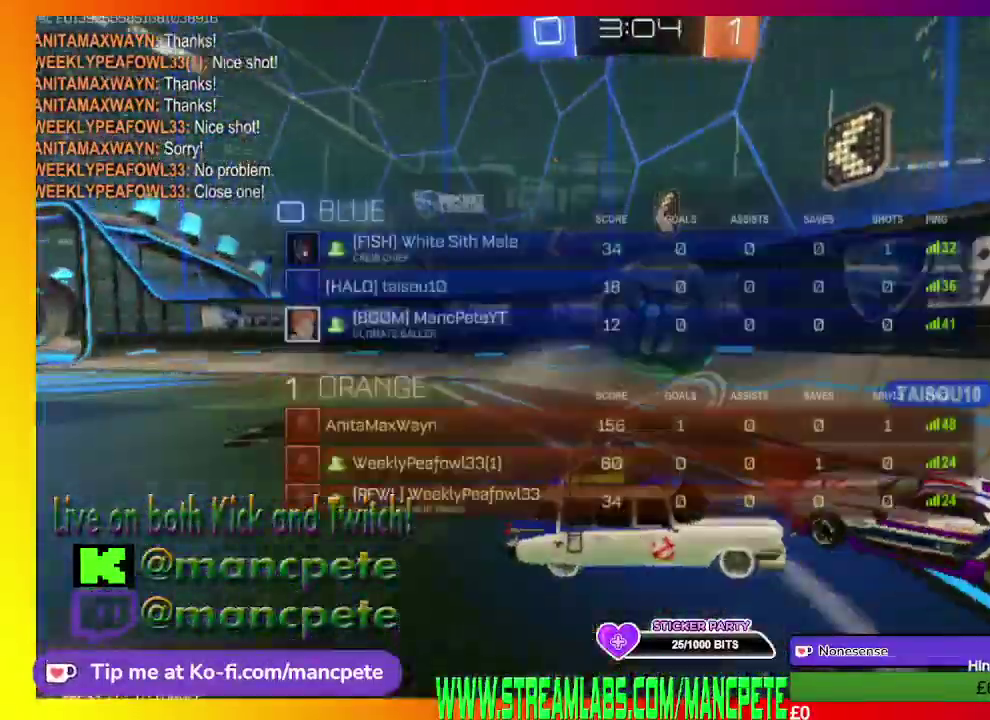
{"buttons": ["L1", "R2"], "left_stick": "up-right", "right_stick": "center", "events": []}
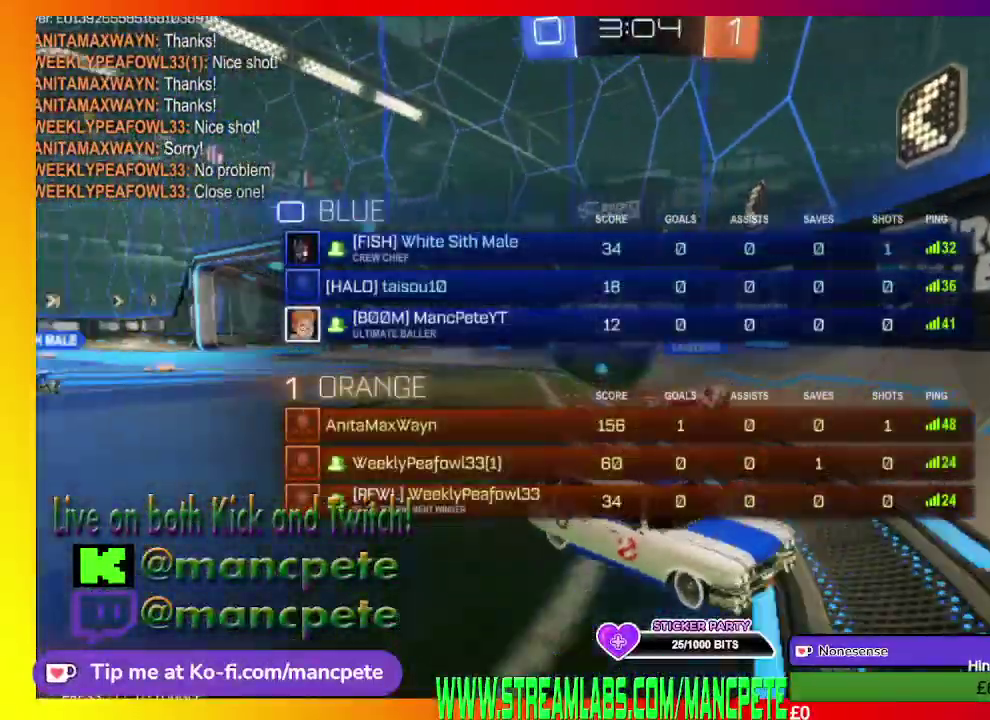
{"buttons": ["R2"], "left_stick": "up-right", "right_stick": "center", "events": [[41, "L1", "up"]]}
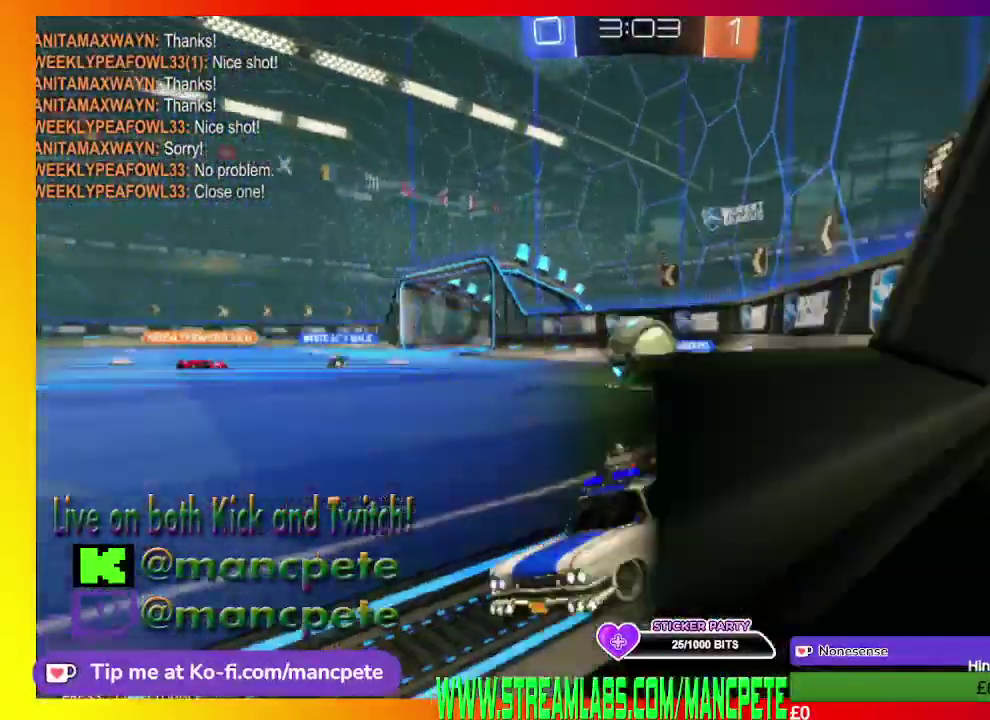
{"buttons": ["R2"], "left_stick": "up-right", "right_stick": "center", "events": []}
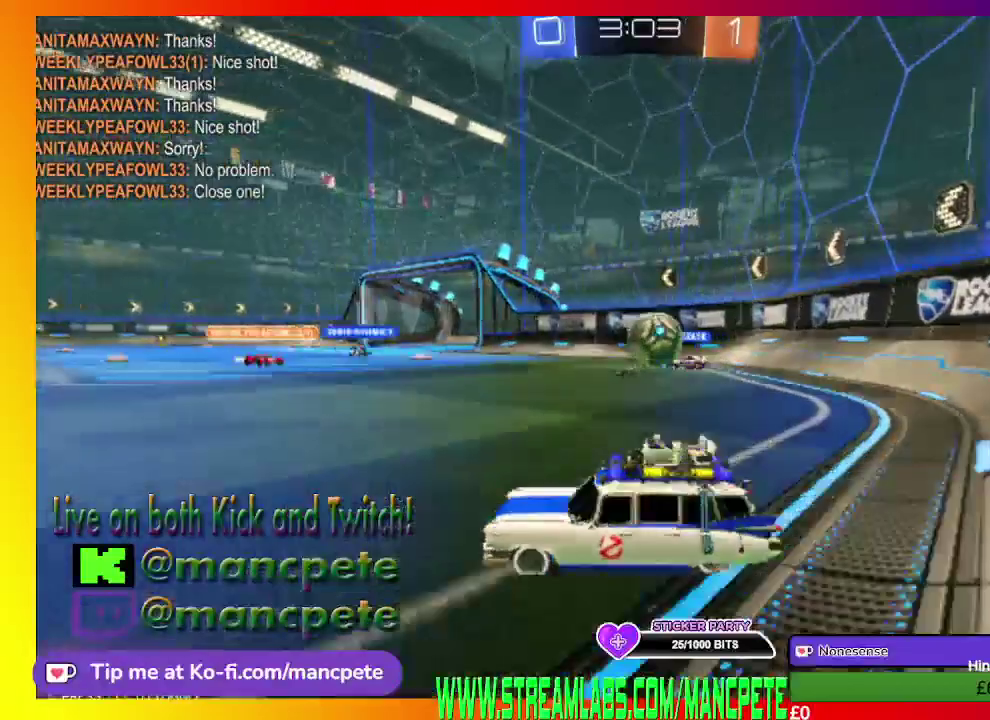
{"buttons": ["R2"], "left_stick": "center", "right_stick": "center", "events": [[417, "left_stick", "center"]]}
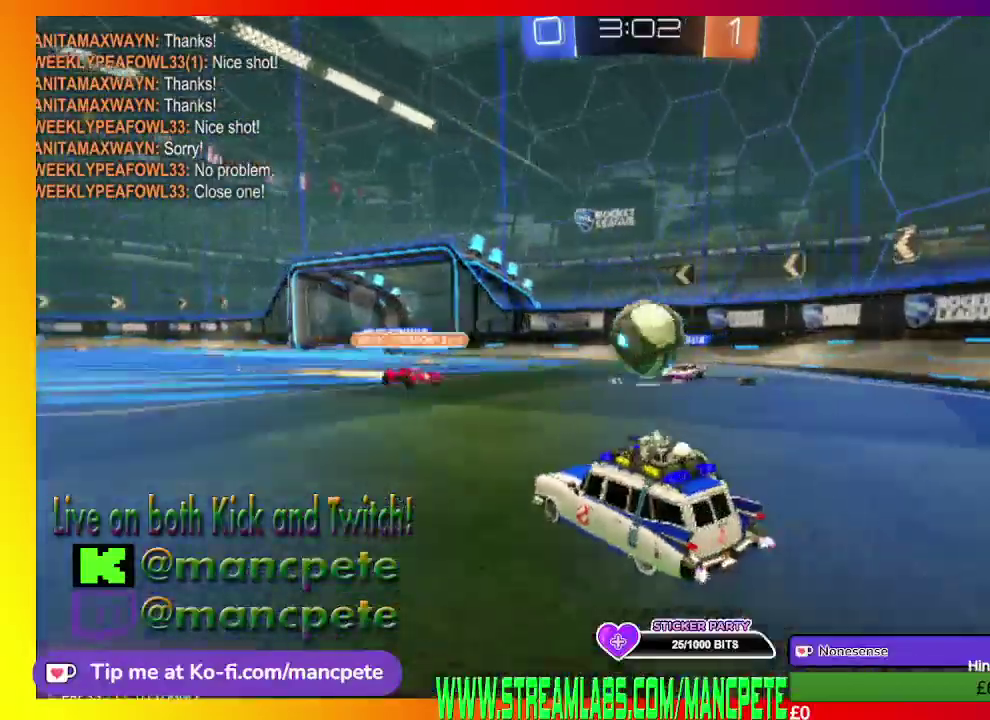
{"buttons": ["R2"], "left_stick": "left", "right_stick": "center", "events": [[250, "left_stick", "left"]]}
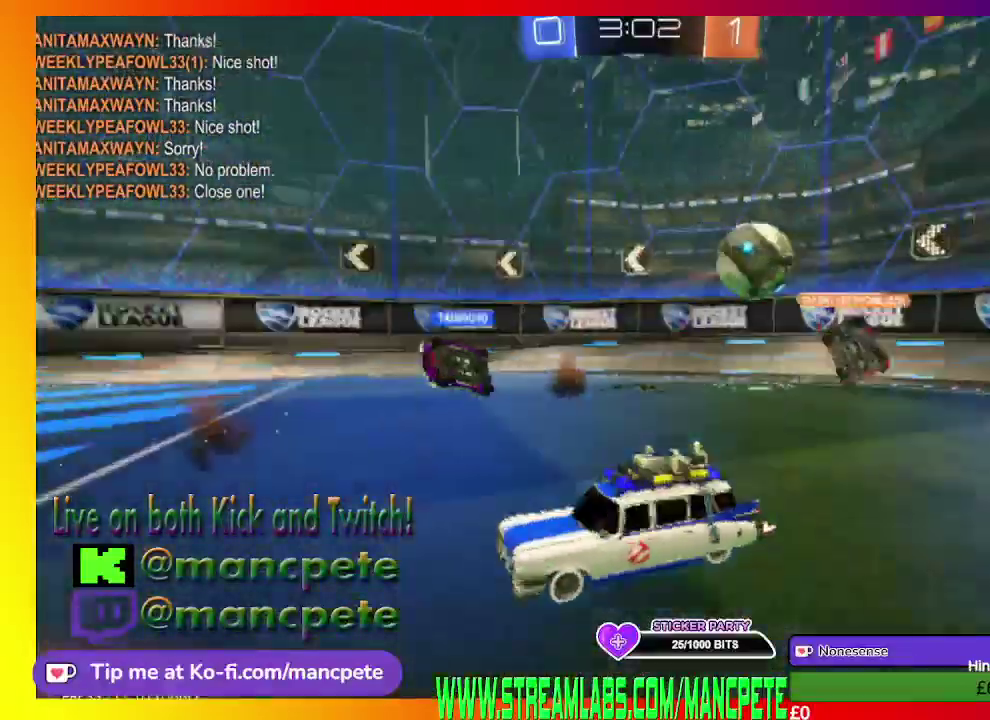
{"buttons": ["X", "R2"], "left_stick": "up-right", "right_stick": "center", "events": [[125, "left_stick", "up-right"], [501, "X", "down"]]}
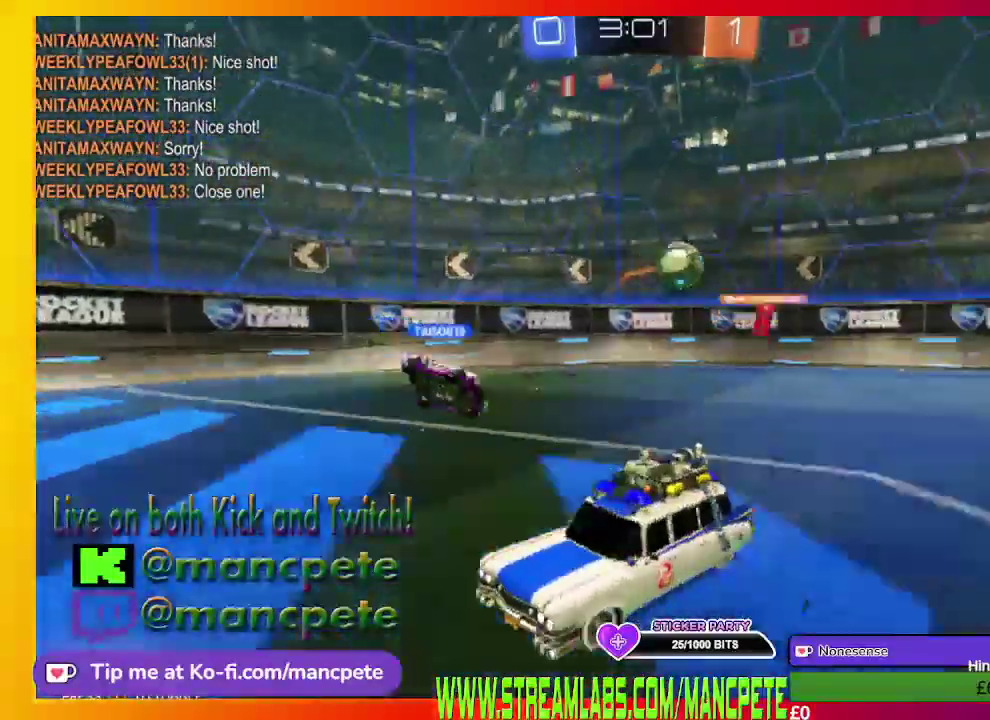
{"buttons": ["X", "R2"], "left_stick": "up-right", "right_stick": "center", "events": []}
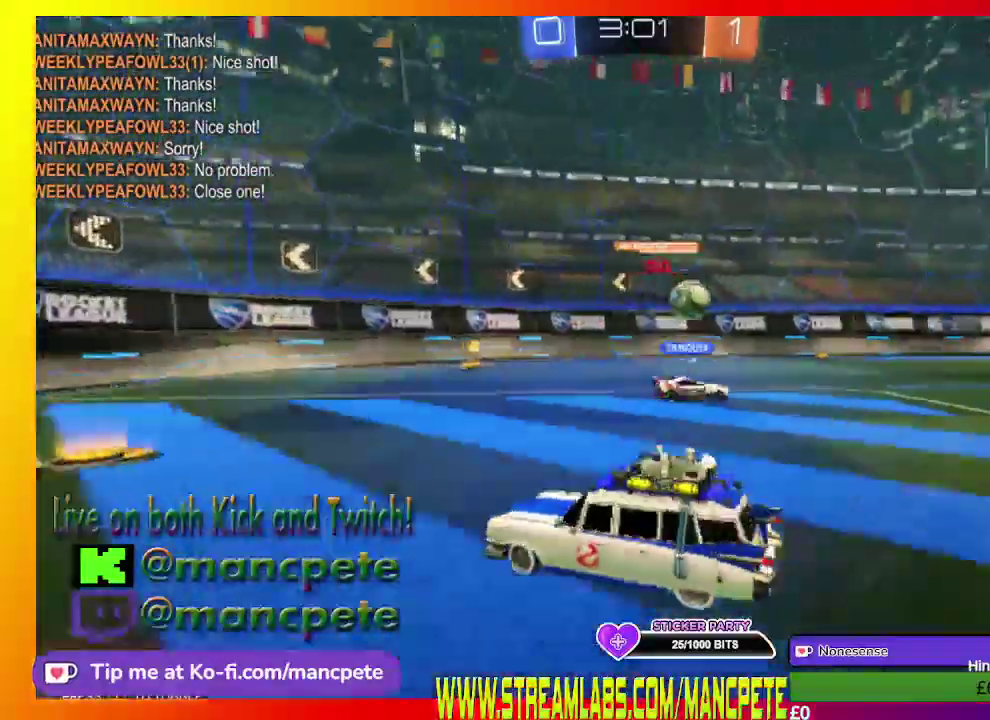
{"buttons": ["R2"], "left_stick": "up-right", "right_stick": "center", "events": [[84, "X", "up"]]}
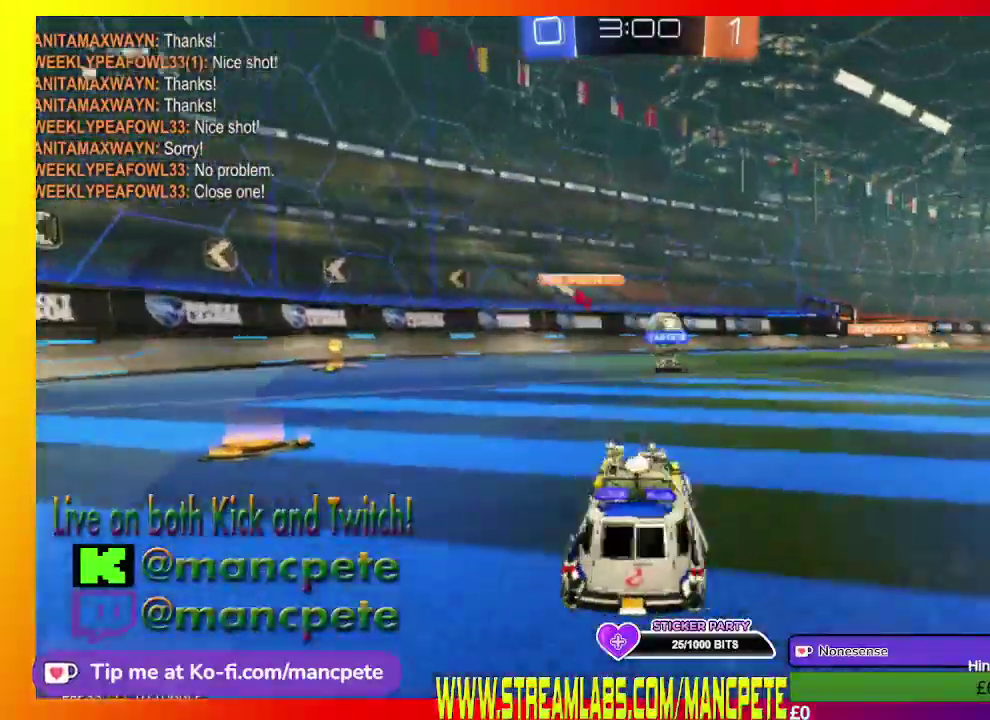
{"buttons": ["R2"], "left_stick": "center", "right_stick": "center", "events": [[125, "left_stick", "center"]]}
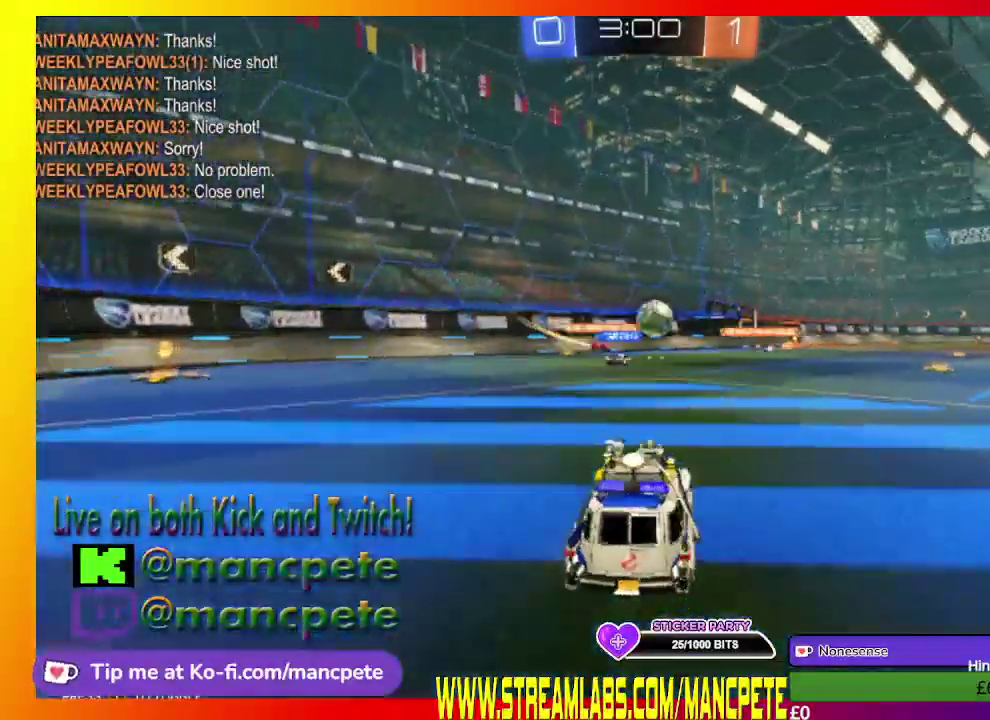
{"buttons": ["R2"], "left_stick": "center", "right_stick": "center", "events": [[42, "B", "down"], [292, "left_stick", "right"], [459, "B", "up"], [501, "left_stick", "center"]]}
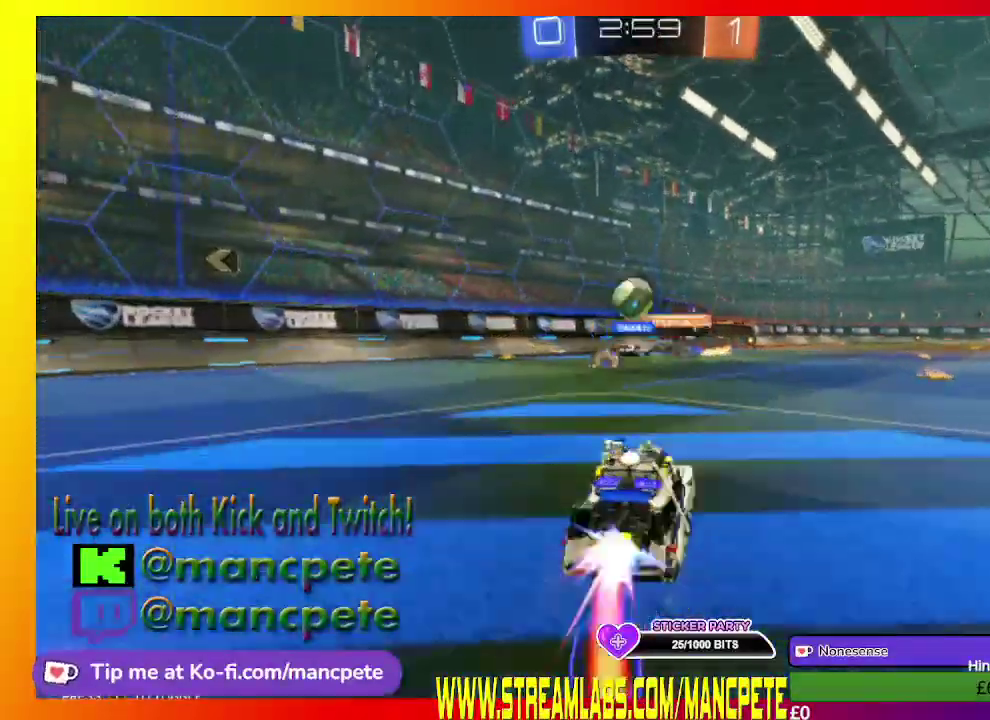
{"buttons": [], "left_stick": "right", "right_stick": "center", "events": [[375, "R2", "up"], [458, "left_stick", "right"]]}
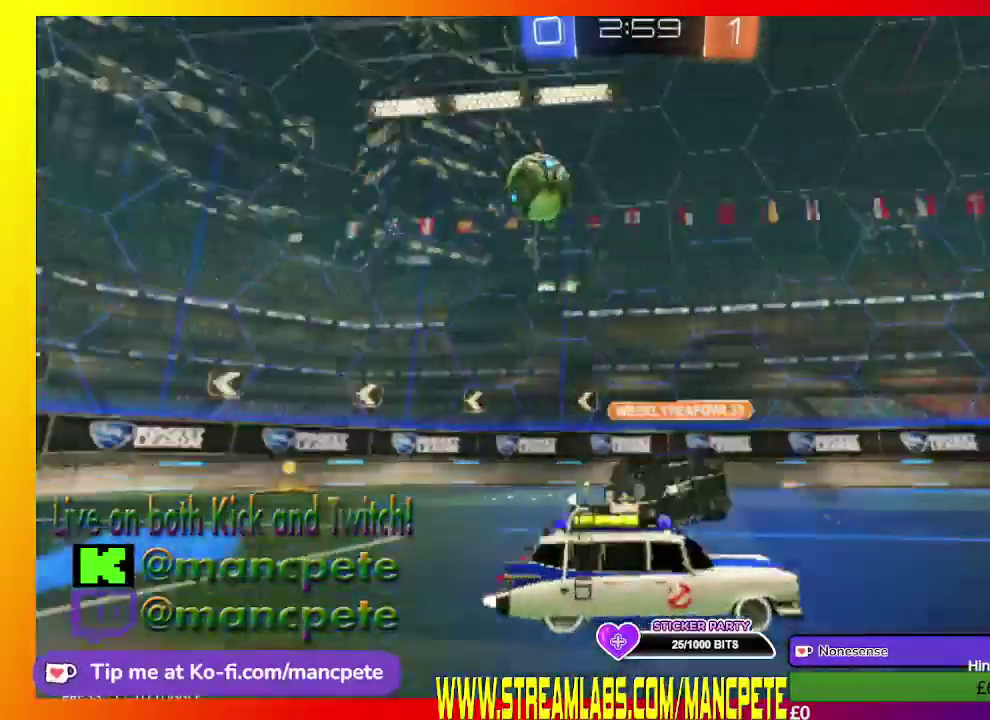
{"buttons": ["R2"], "left_stick": "right", "right_stick": "center", "events": [[125, "R2", "down"]]}
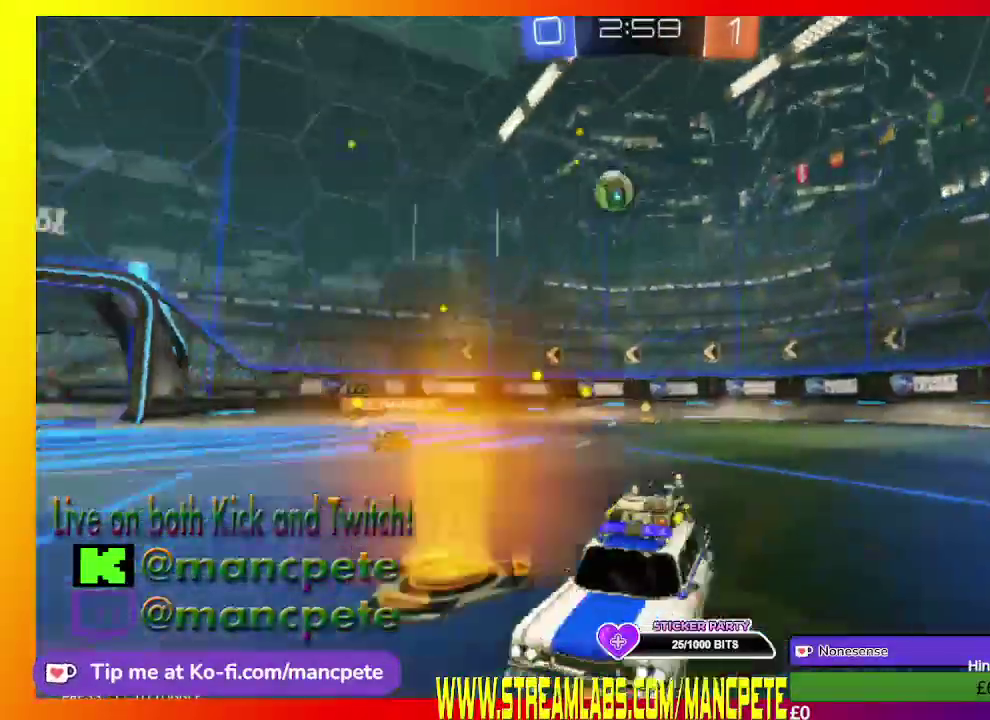
{"buttons": ["R2"], "left_stick": "right", "right_stick": "center", "events": []}
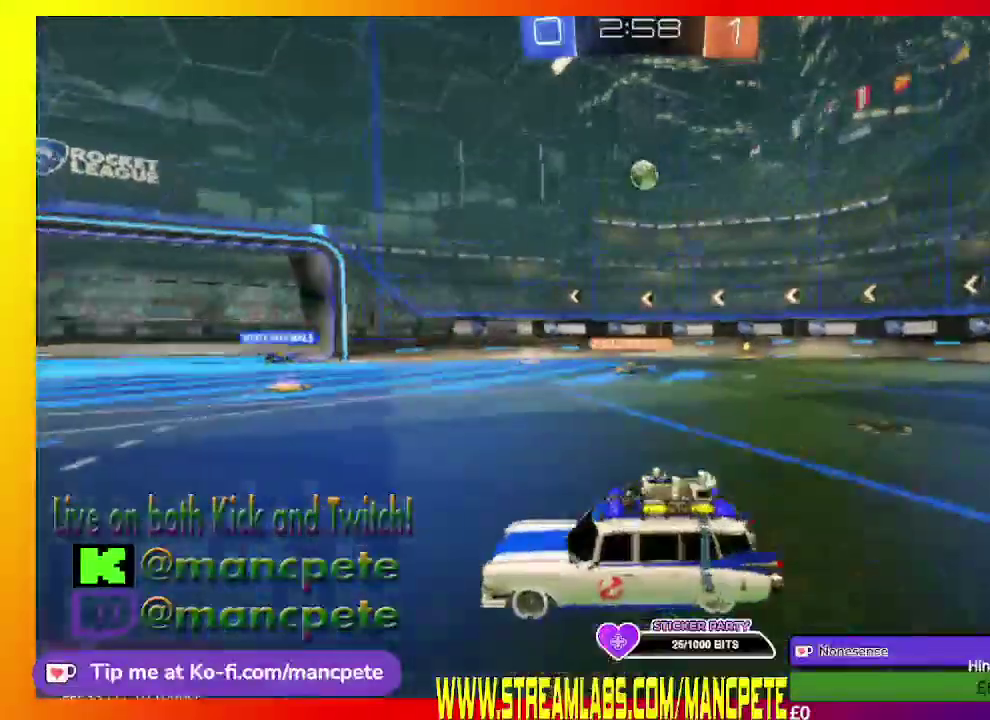
{"buttons": ["R2"], "left_stick": "right", "right_stick": "center", "events": [[83, "left_stick", "center"], [501, "left_stick", "right"]]}
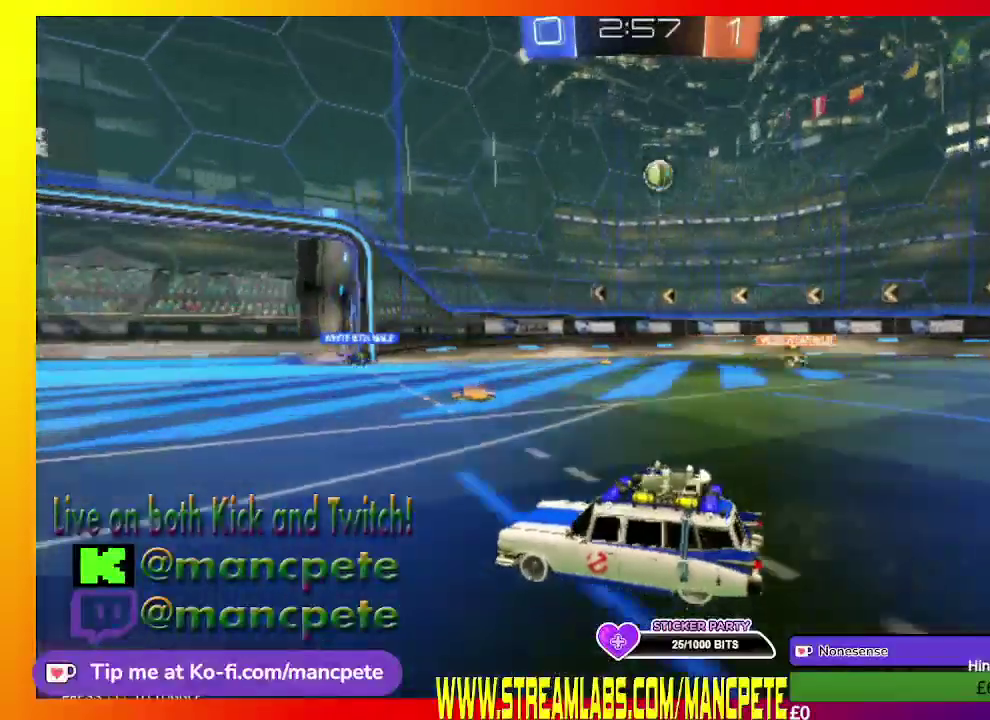
{"buttons": ["R2"], "left_stick": "right", "right_stick": "center", "events": []}
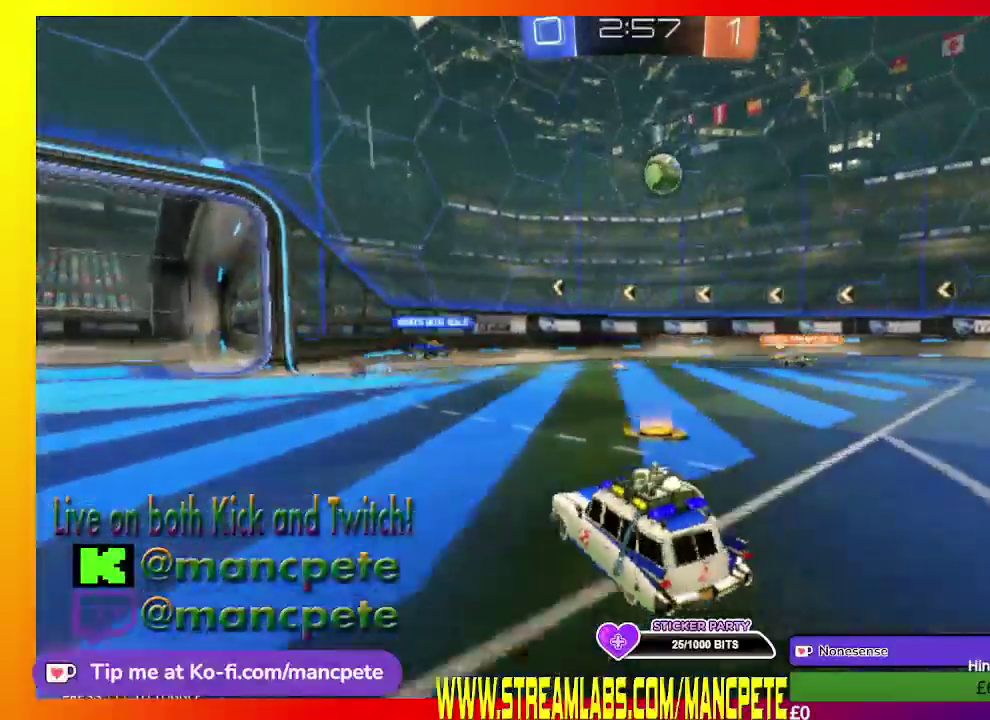
{"buttons": ["R2"], "left_stick": "right", "right_stick": "center", "events": [[42, "X", "down"], [250, "X", "up"], [250, "left_stick", "center"], [501, "left_stick", "right"]]}
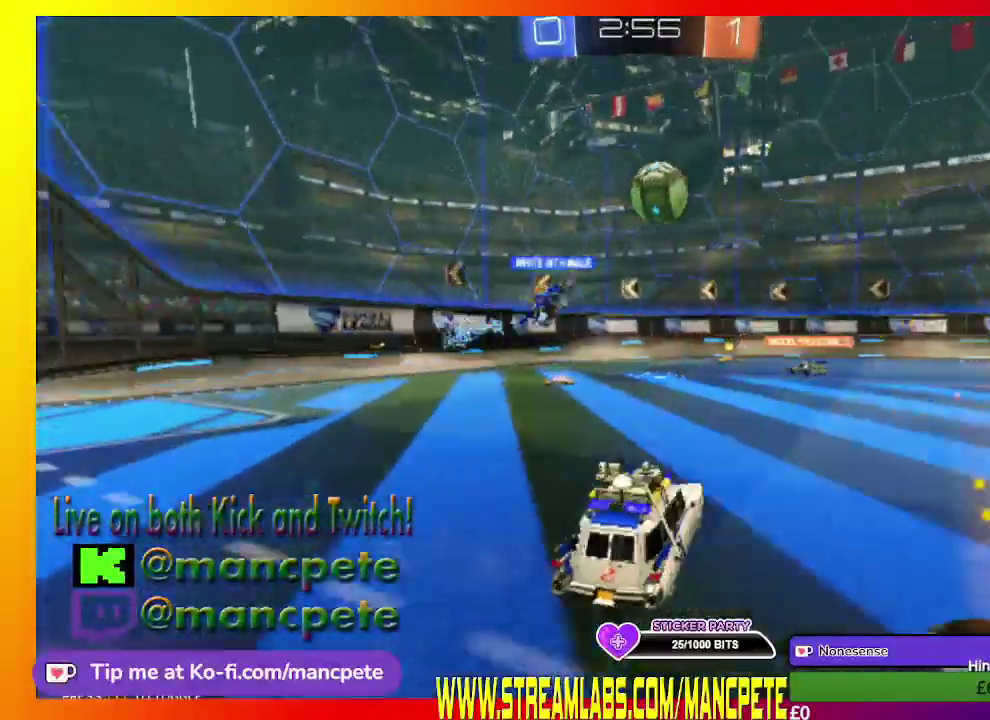
{"buttons": ["A", "R2"], "left_stick": "right", "right_stick": "center", "events": [[83, "A", "down"]]}
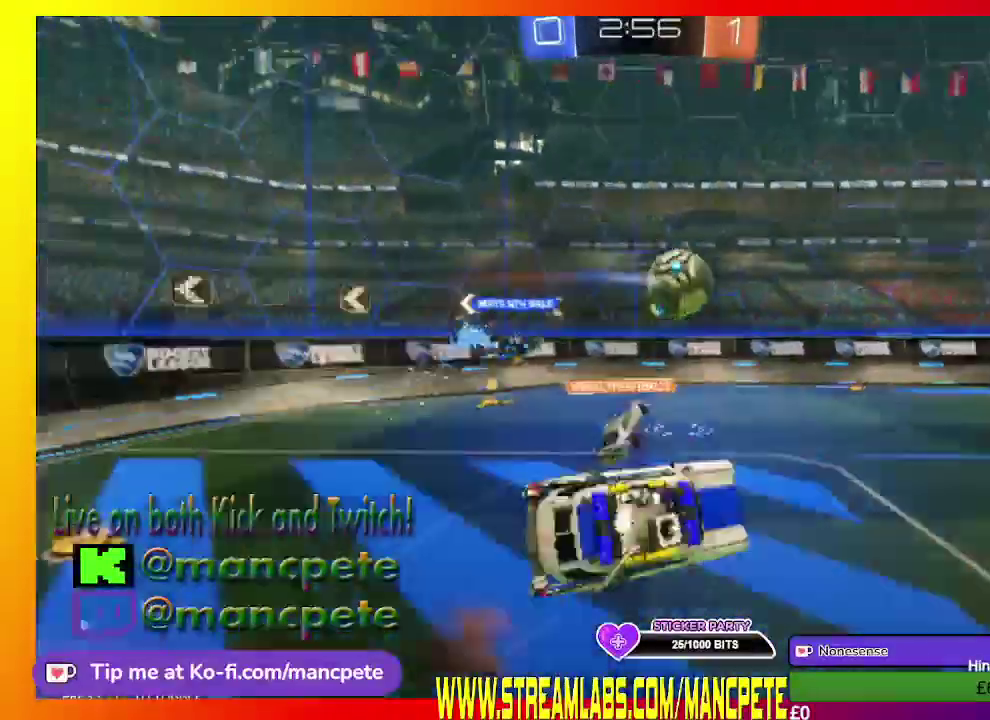
{"buttons": ["R2"], "left_stick": "center", "right_stick": "center", "events": [[83, "A", "up"], [501, "left_stick", "center"]]}
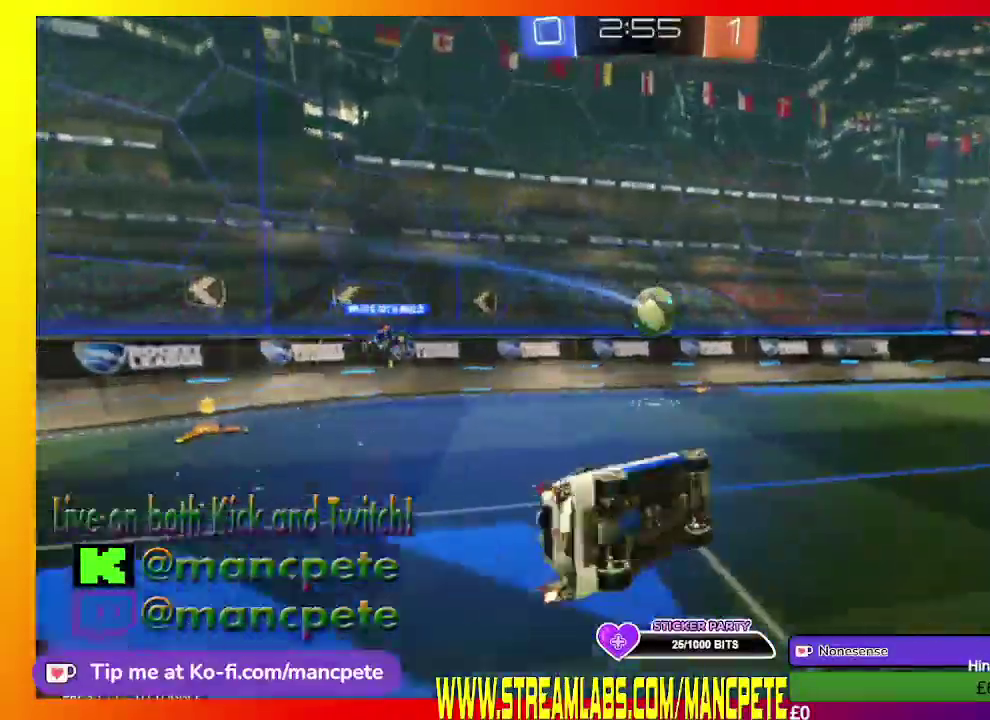
{"buttons": ["R2"], "left_stick": "right", "right_stick": "center", "events": [[500, "left_stick", "right"]]}
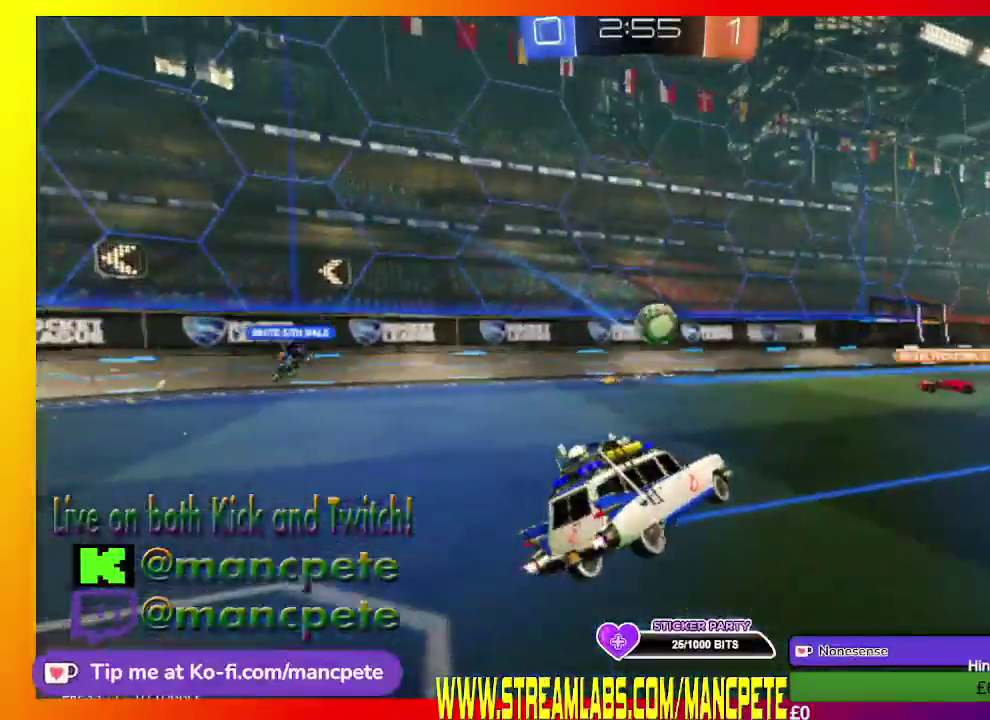
{"buttons": ["R2"], "left_stick": "center", "right_stick": "center", "events": [[292, "left_stick", "center"]]}
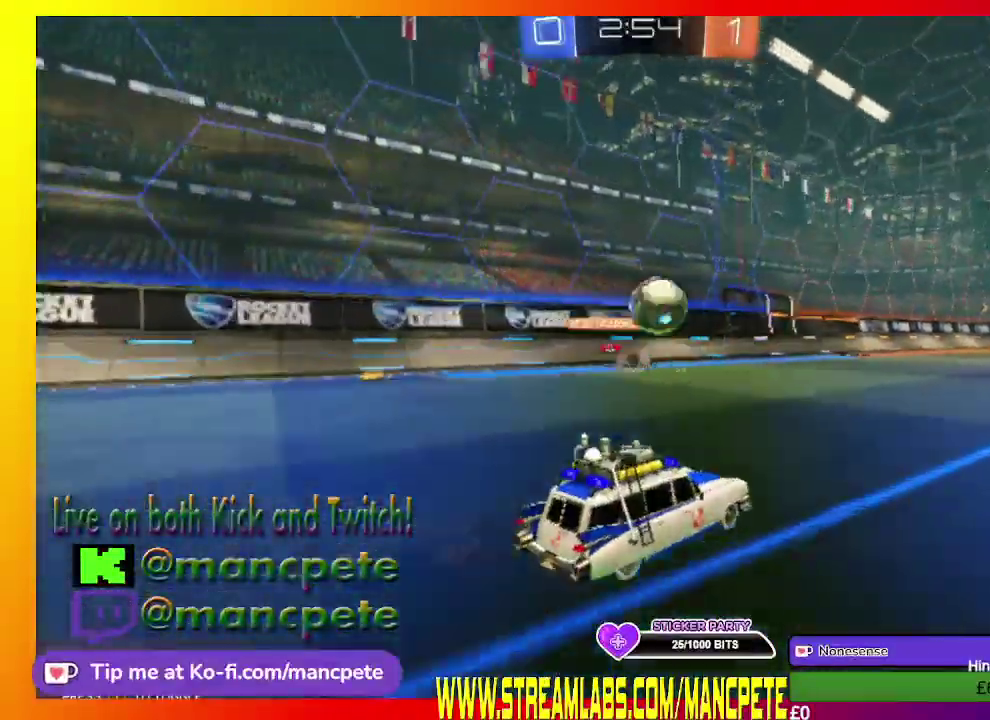
{"buttons": ["B", "R2"], "left_stick": "center", "right_stick": "center", "events": [[500, "B", "down"]]}
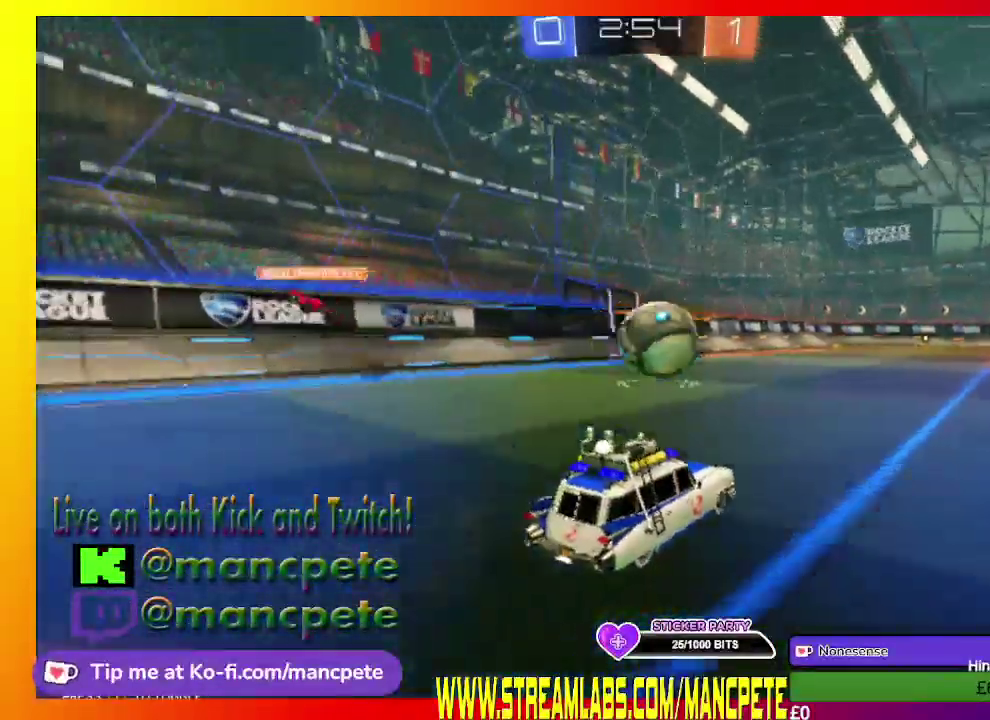
{"buttons": ["B", "R2"], "left_stick": "right", "right_stick": "center", "events": [[501, "left_stick", "right"]]}
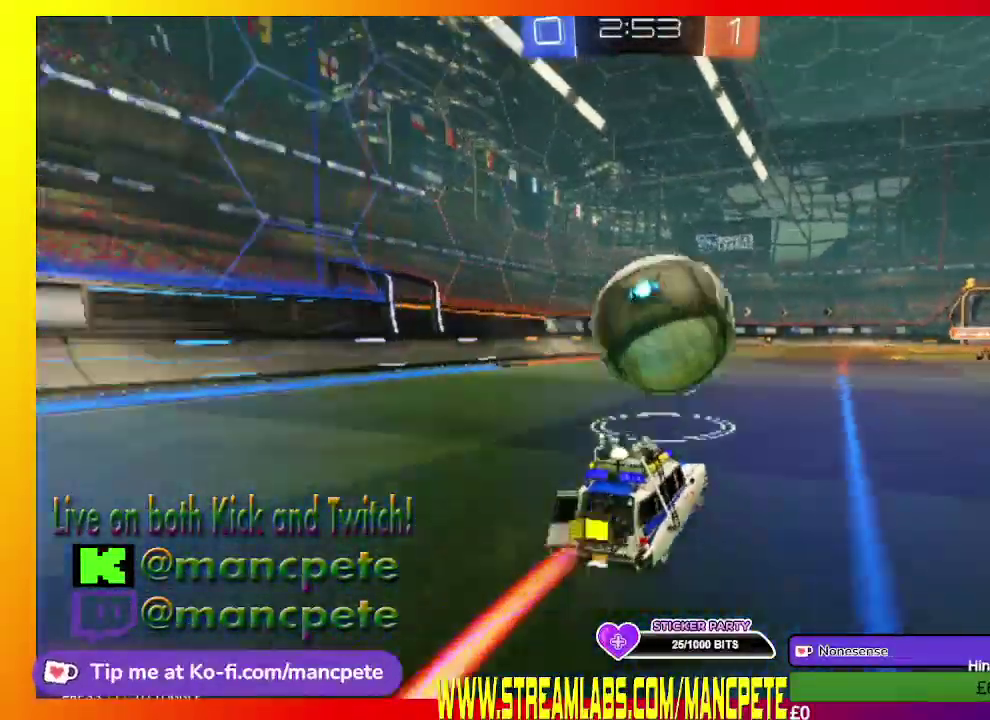
{"buttons": ["A", "R2"], "left_stick": "right", "right_stick": "center", "events": [[41, "B", "up"], [125, "A", "down"]]}
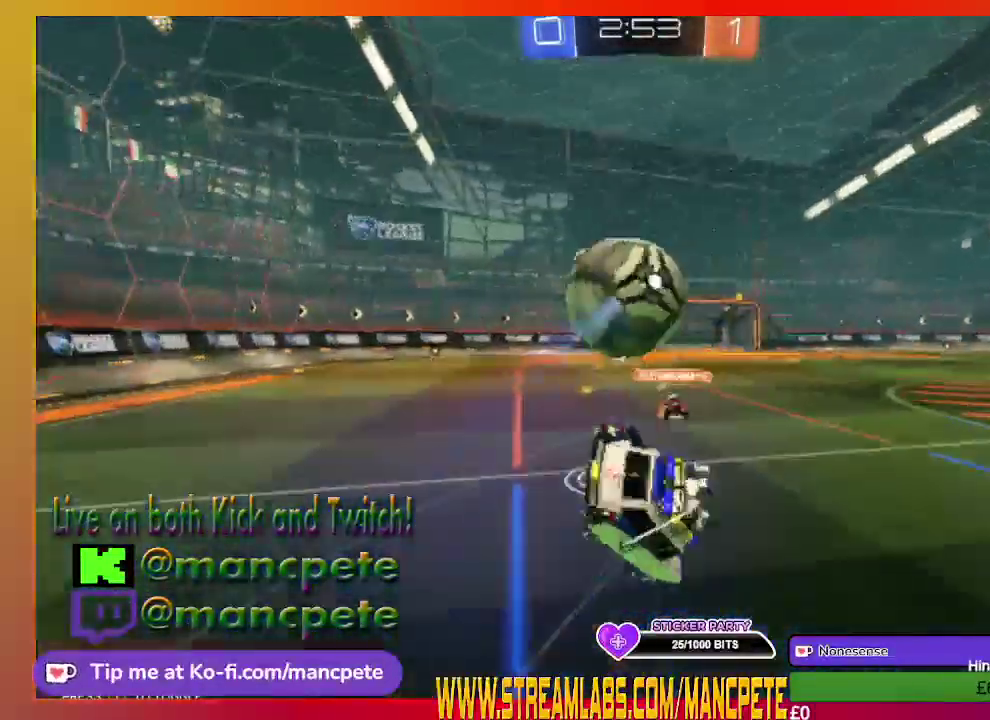
{"buttons": ["A", "R2"], "left_stick": "right", "right_stick": "center", "events": []}
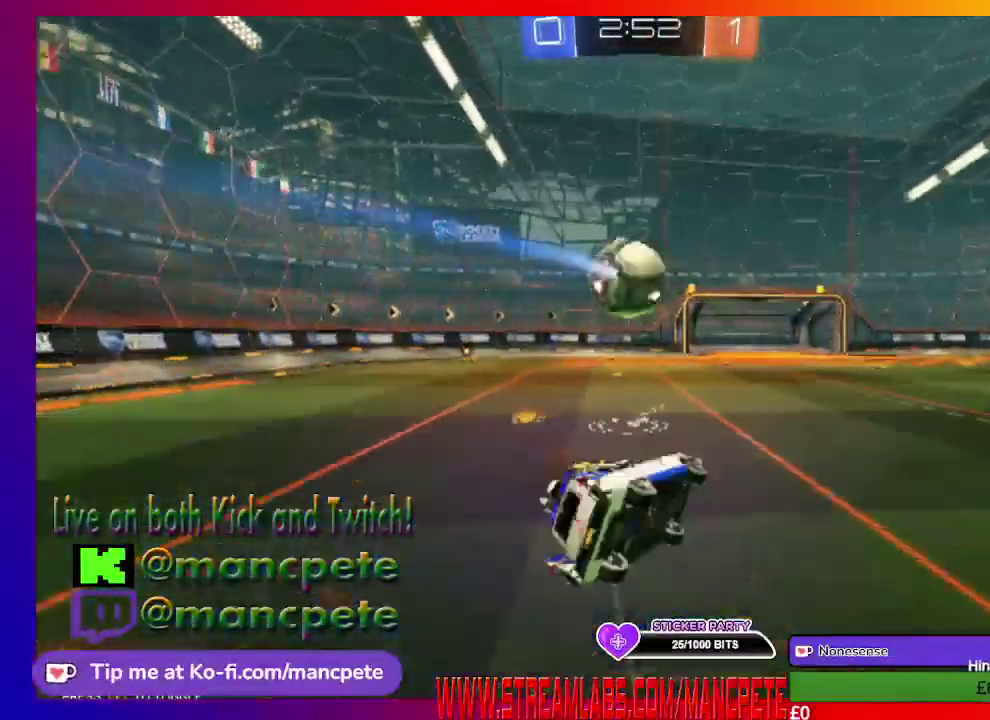
{"buttons": ["R2"], "left_stick": "center", "right_stick": "center", "events": [[333, "A", "up"], [375, "left_stick", "center"]]}
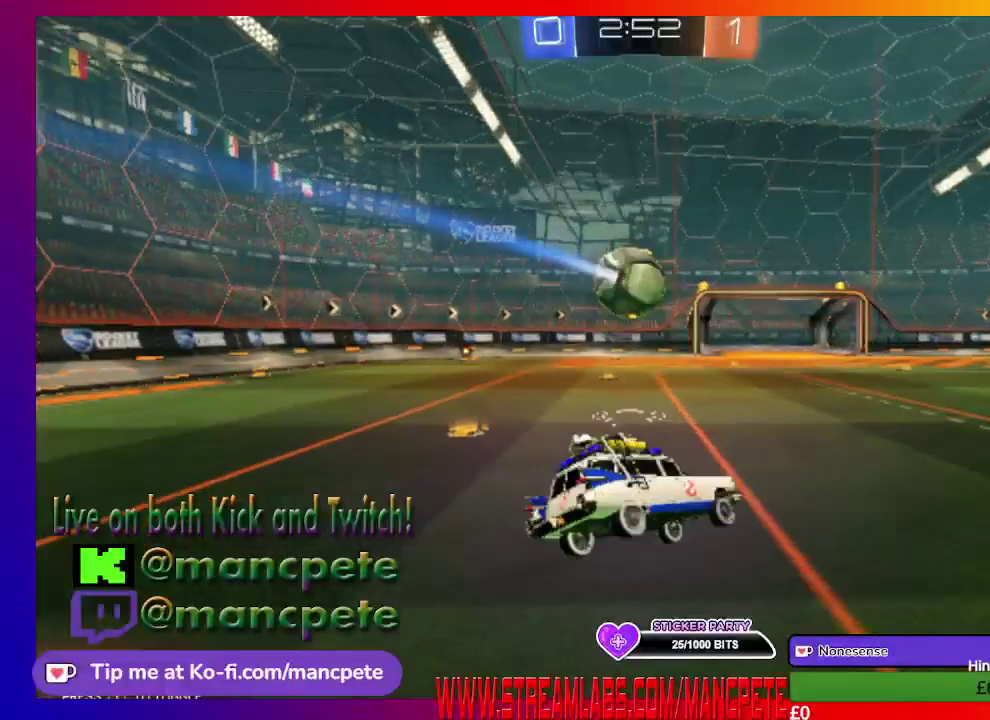
{"buttons": ["R2"], "left_stick": "left", "right_stick": "center", "events": [[292, "left_stick", "left"]]}
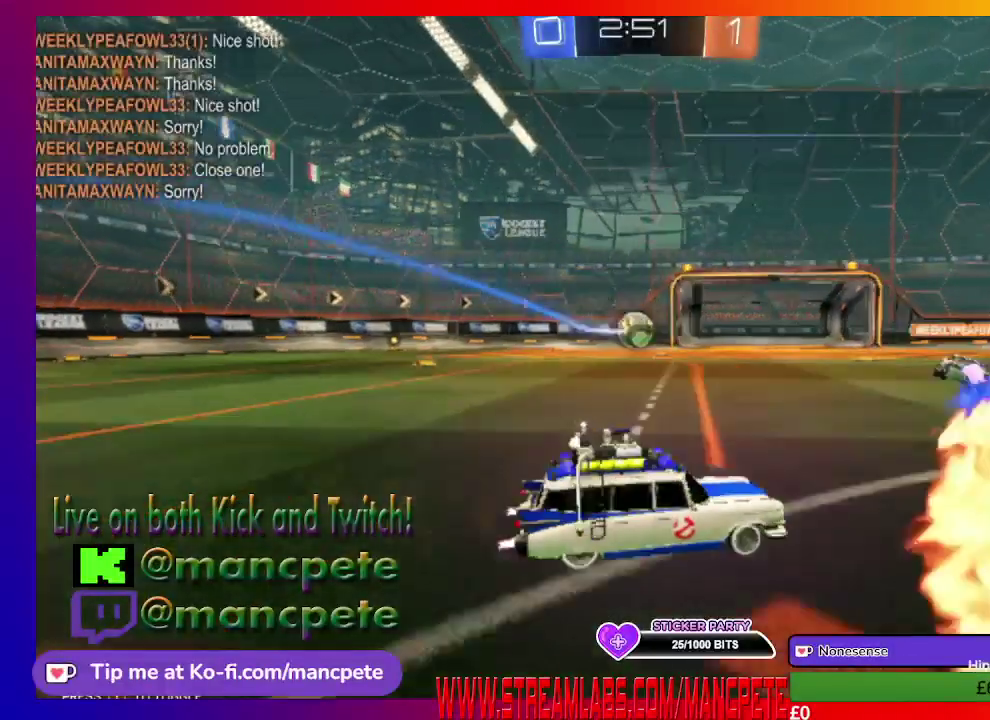
{"buttons": ["R2"], "left_stick": "left", "right_stick": "center", "events": []}
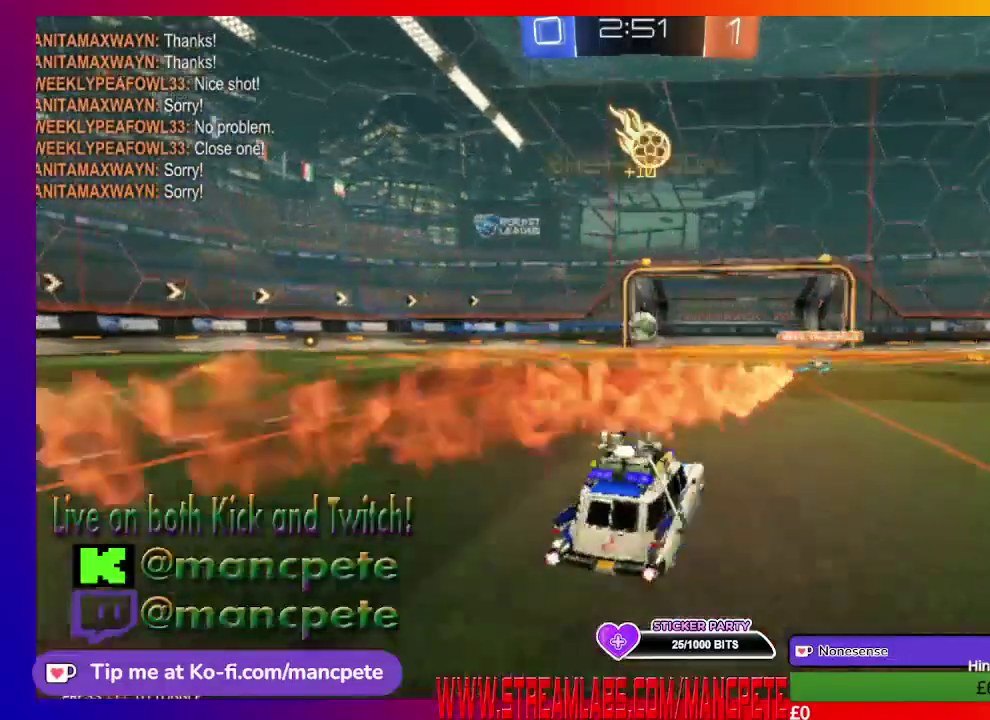
{"buttons": ["A", "R2"], "left_stick": "left", "right_stick": "center", "events": [[209, "A", "down"], [334, "A", "up"], [417, "A", "down"]]}
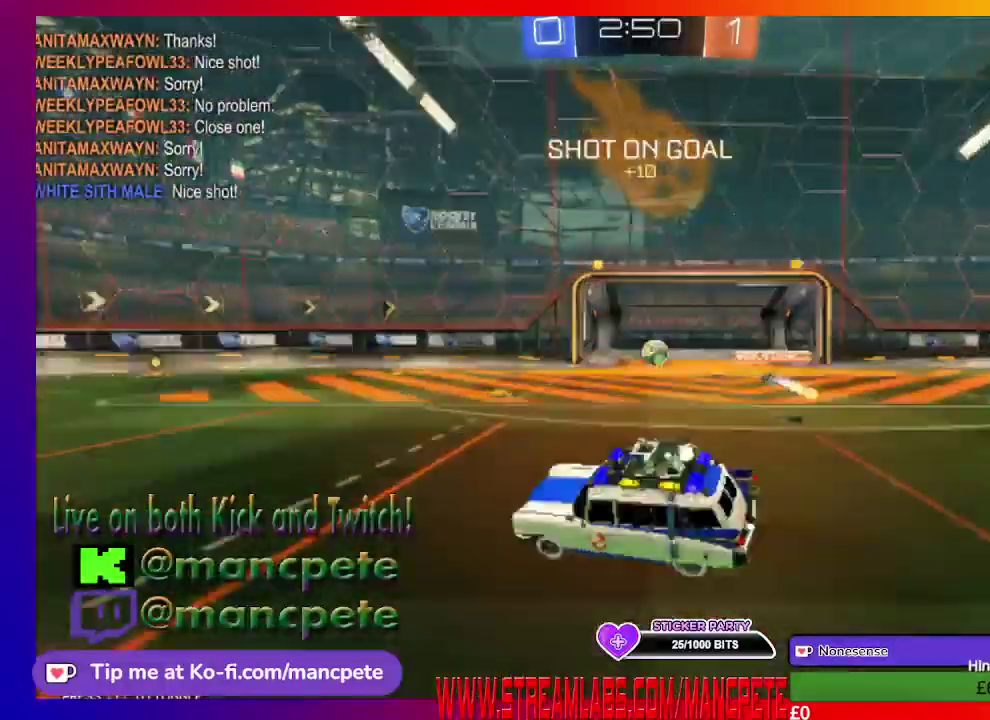
{"buttons": ["R2"], "left_stick": "left", "right_stick": "center", "events": [[125, "A", "up"], [208, "A", "down"], [500, "A", "up"]]}
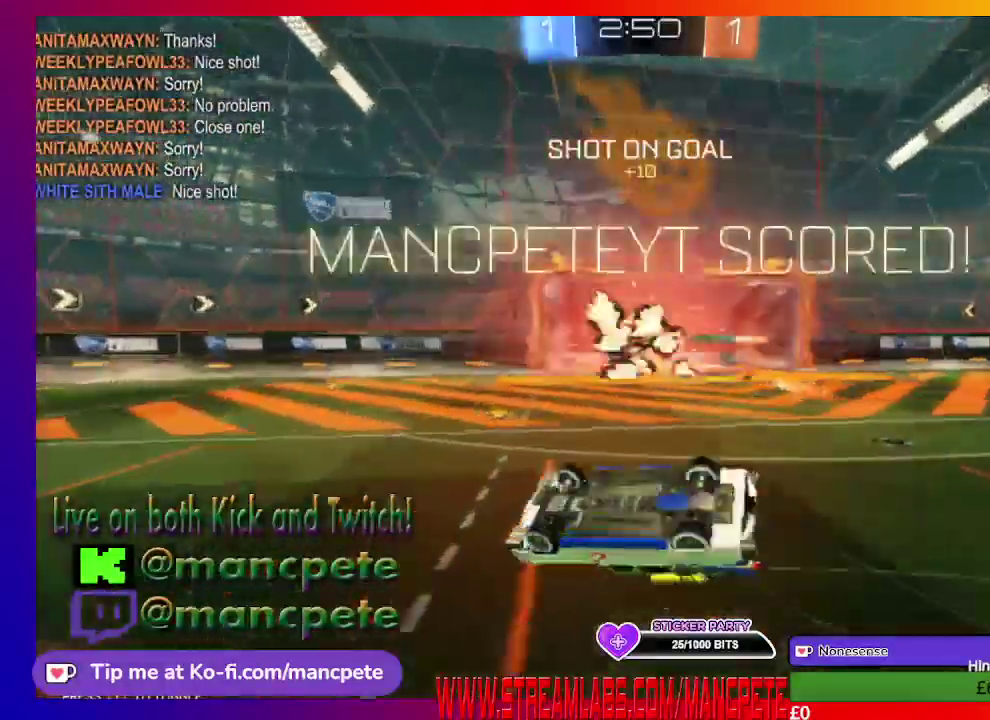
{"buttons": [], "left_stick": "center", "right_stick": "center", "events": [[209, "R2", "up"], [375, "left_stick", "center"]]}